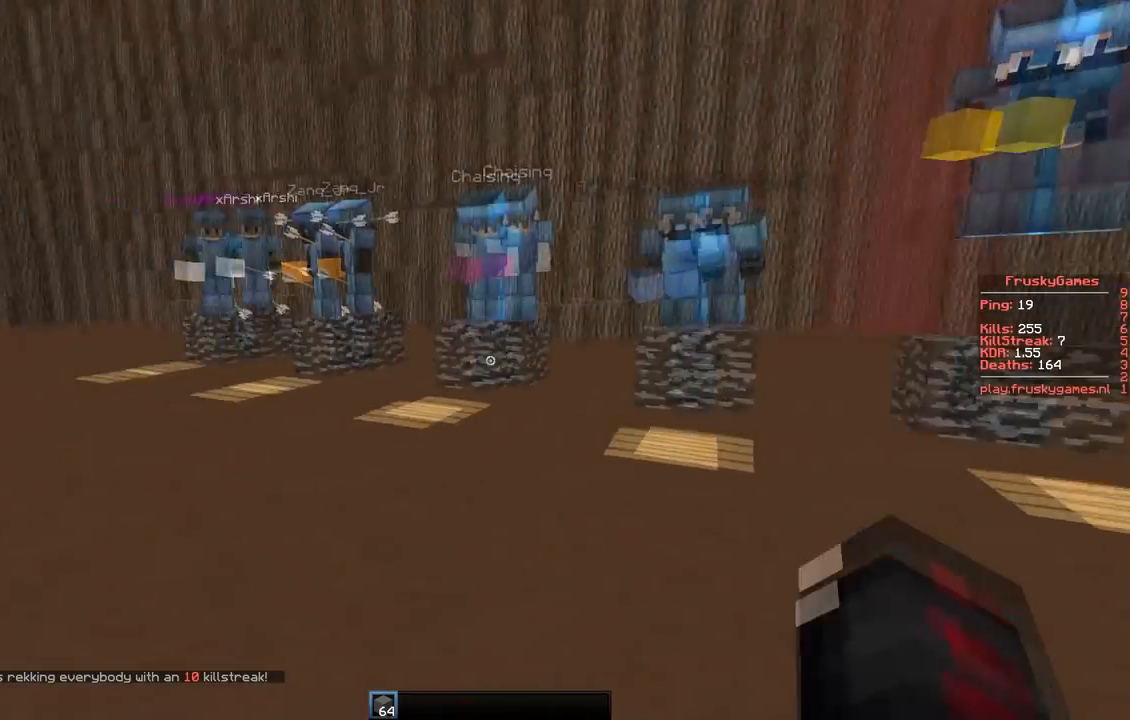
Gameplay with keyboard; each line is a JSON object with the keys held at the frame after it. "events" lists presses ("down") and releases ("up") of "a", "d", "s" and "w" between this image and that frame as [ms after this image, input, new state], when the widget could be followed in between. No other keys are recorded. Mouse input is not recorded.
{"keys": ["a", "s"], "events": [[301, "s", "down"], [434, "a", "down"]]}
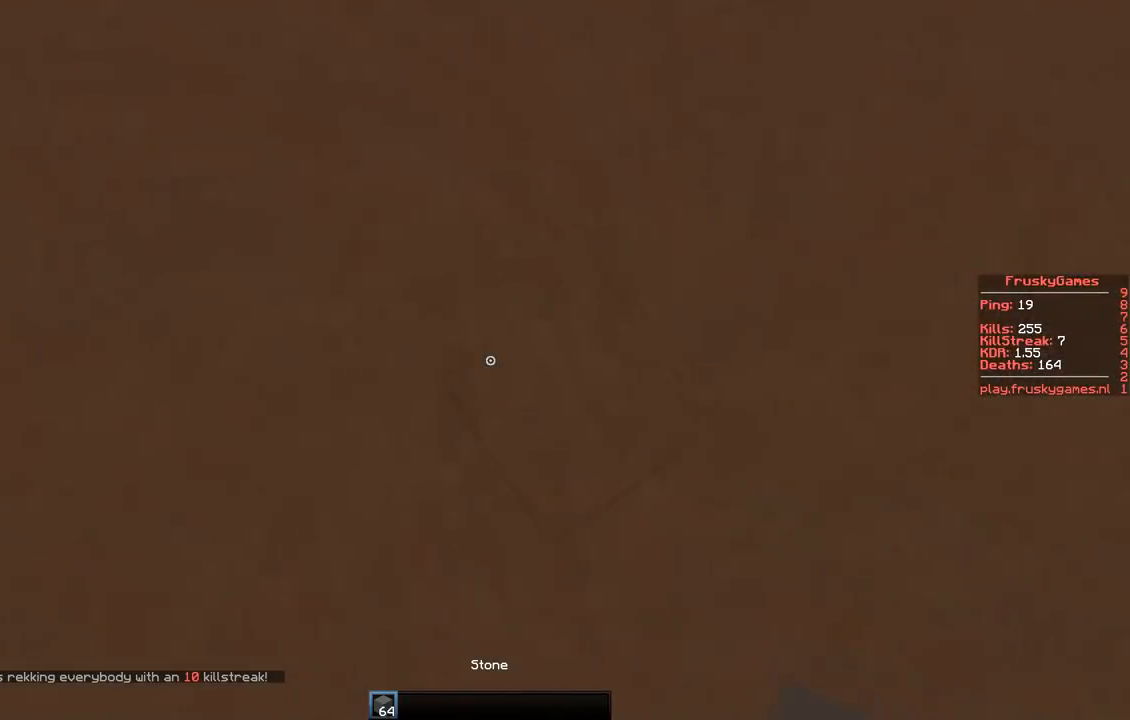
{"keys": ["a", "s"], "events": [[133, "s", "up"], [217, "a", "up"], [417, "a", "down"], [417, "s", "down"]]}
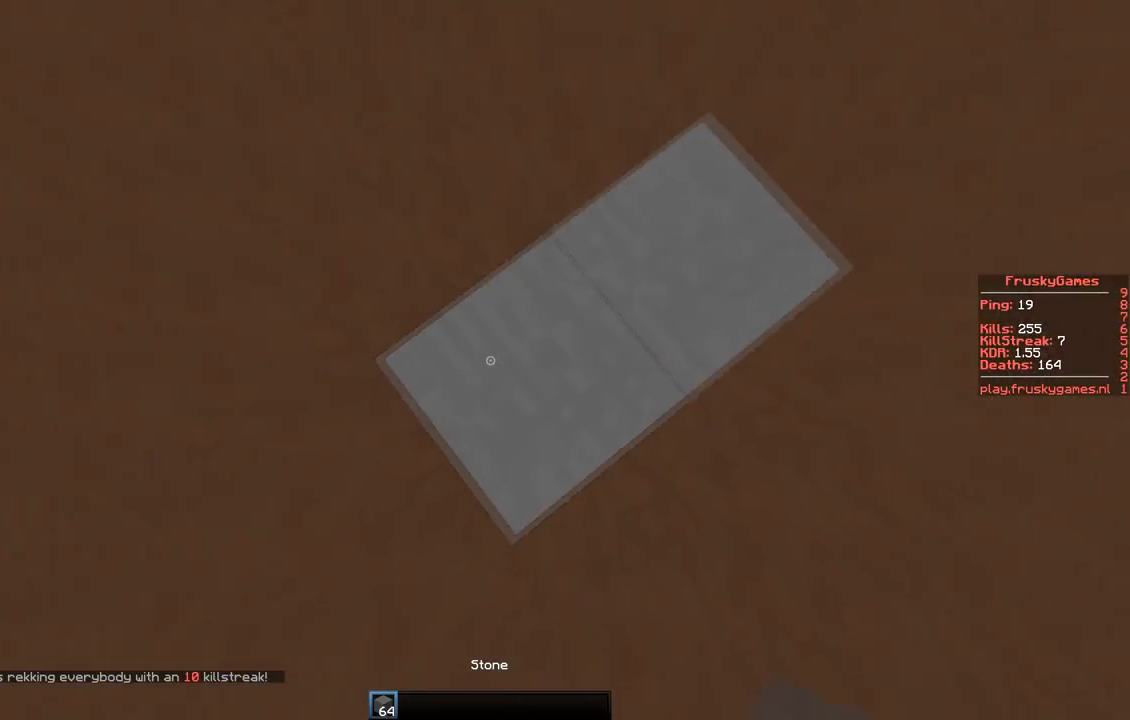
{"keys": ["a", "s"], "events": [[134, "s", "up"], [167, "a", "up"], [434, "a", "down"], [434, "s", "down"]]}
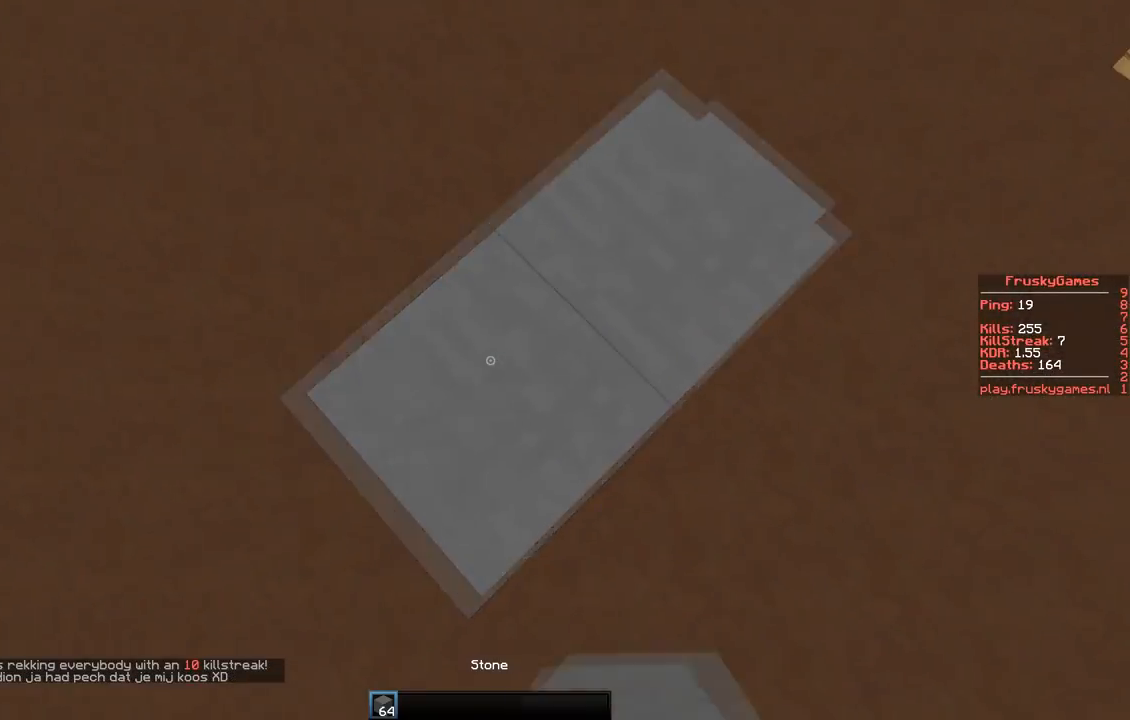
{"keys": ["a", "s"], "events": [[183, "s", "up"], [200, "a", "up"], [500, "a", "down"], [500, "s", "down"]]}
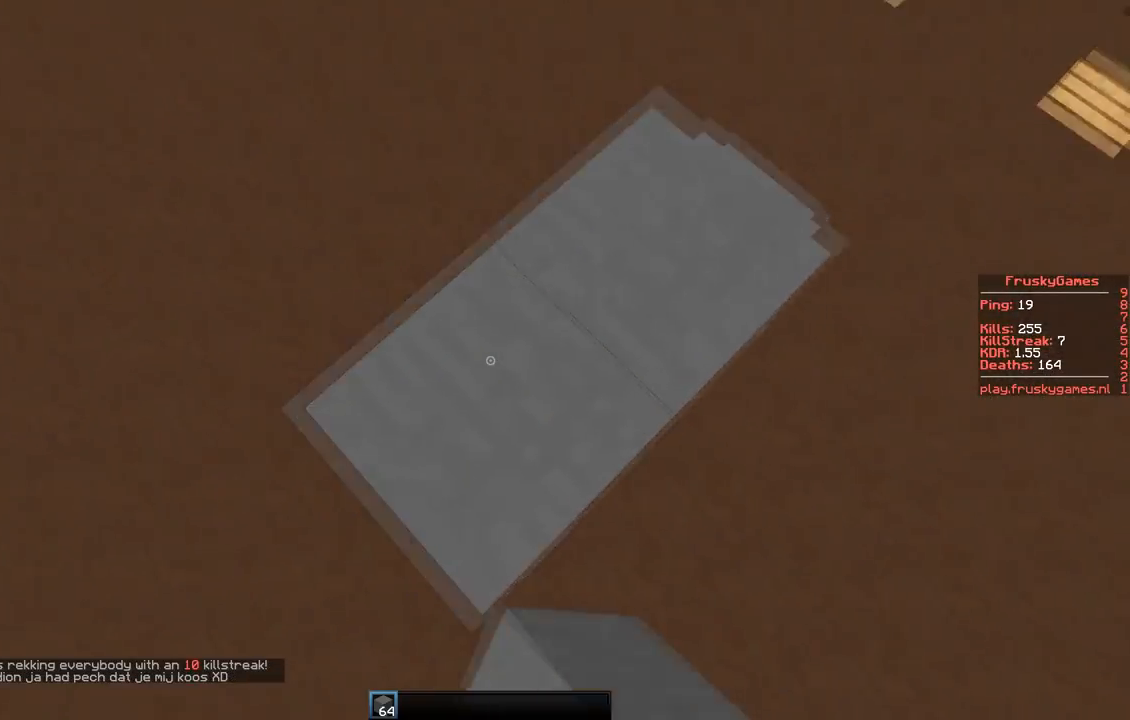
{"keys": ["a", "s"], "events": [[217, "a", "up"], [217, "s", "up"], [451, "s", "down"], [501, "a", "down"]]}
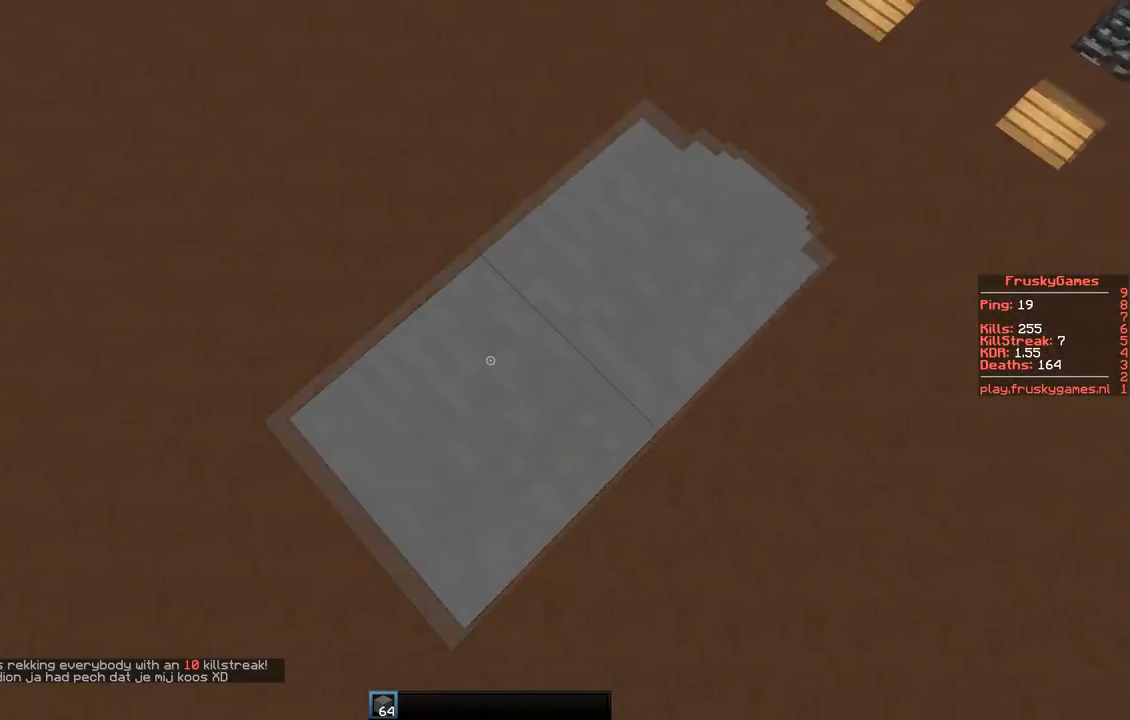
{"keys": ["a", "s"], "events": [[183, "s", "up"], [217, "a", "up"], [467, "s", "down"], [484, "a", "down"]]}
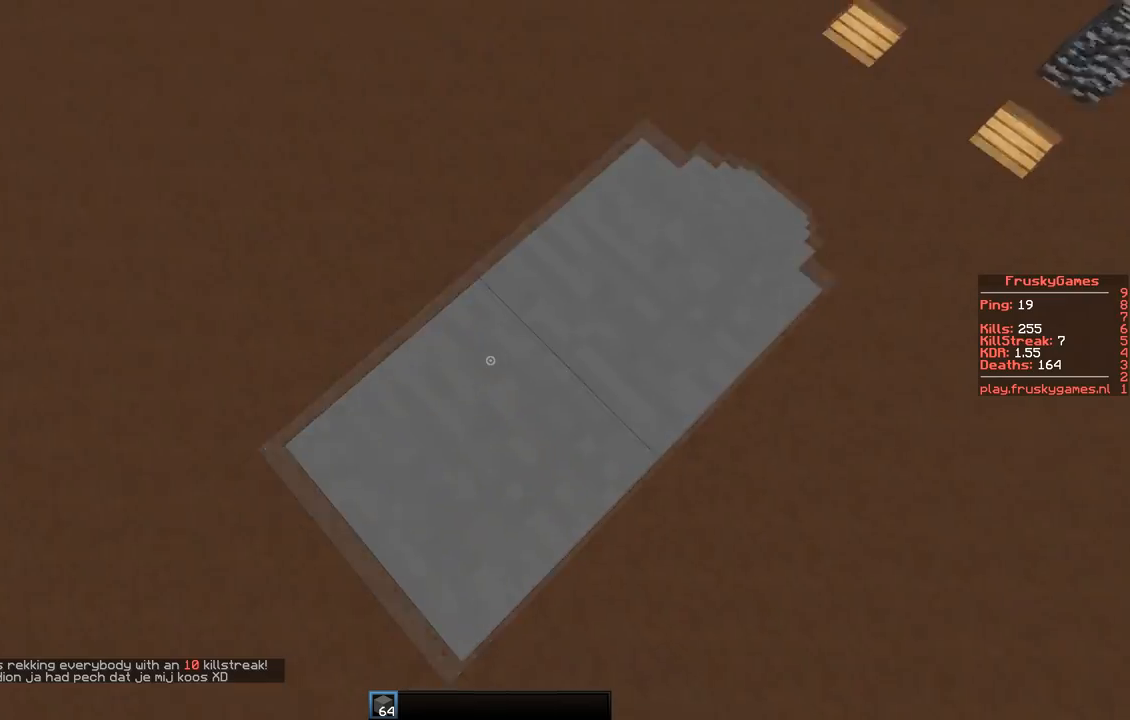
{"keys": ["a", "s"], "events": [[184, "a", "up"], [201, "s", "up"], [251, "a", "down"], [351, "s", "down"]]}
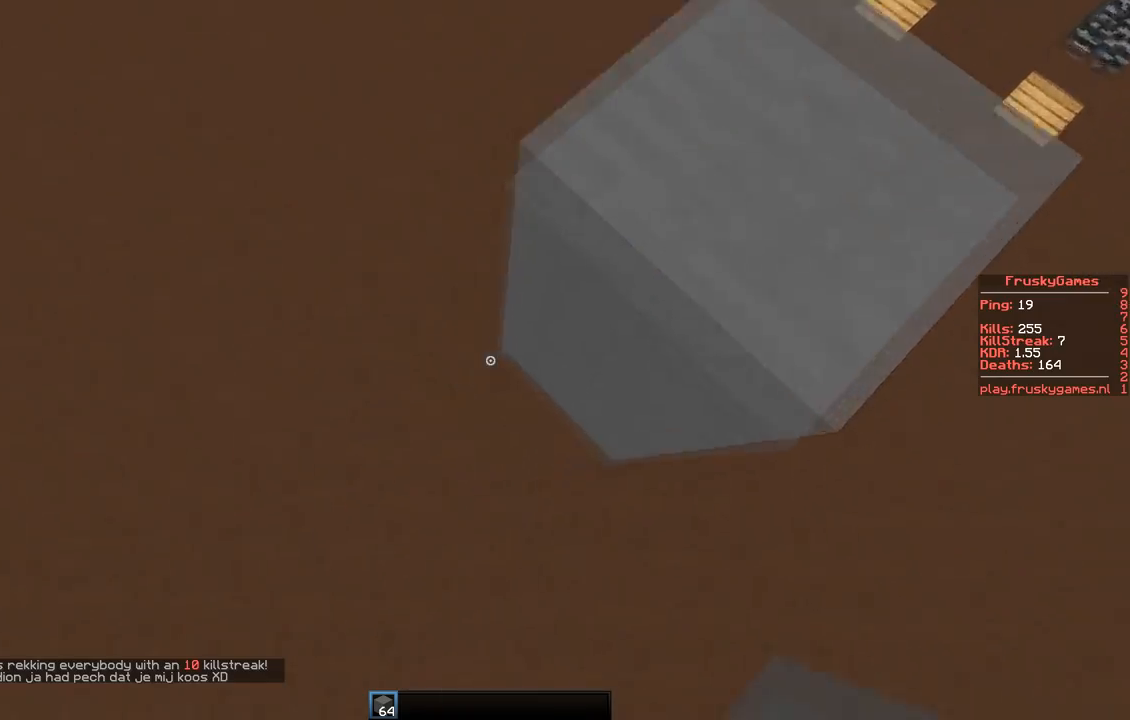
{"keys": ["d"], "events": [[33, "a", "up"], [200, "s", "up"], [450, "d", "down"]]}
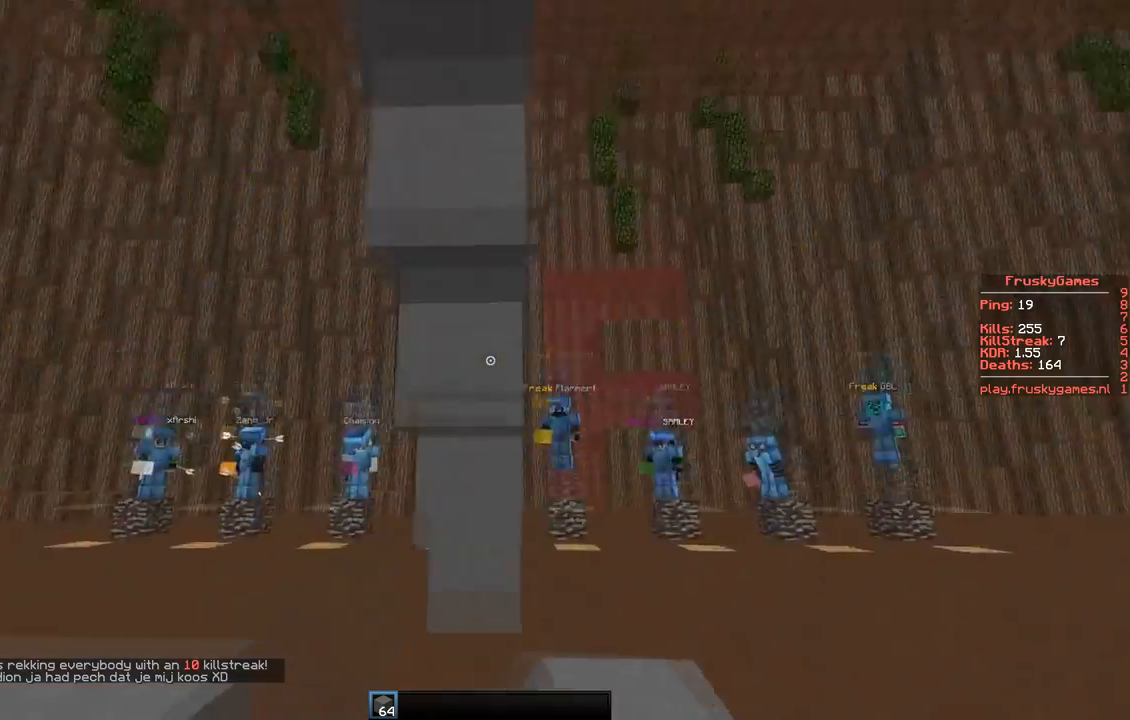
{"keys": ["d"], "events": []}
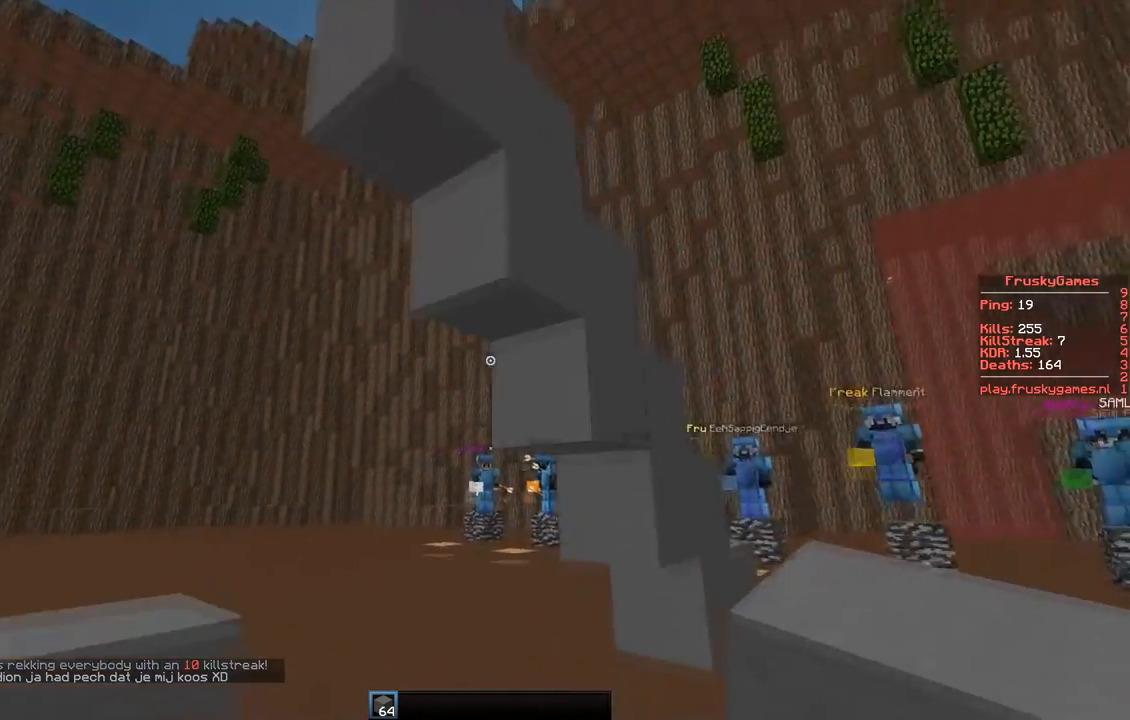
{"keys": [], "events": [[150, "d", "up"]]}
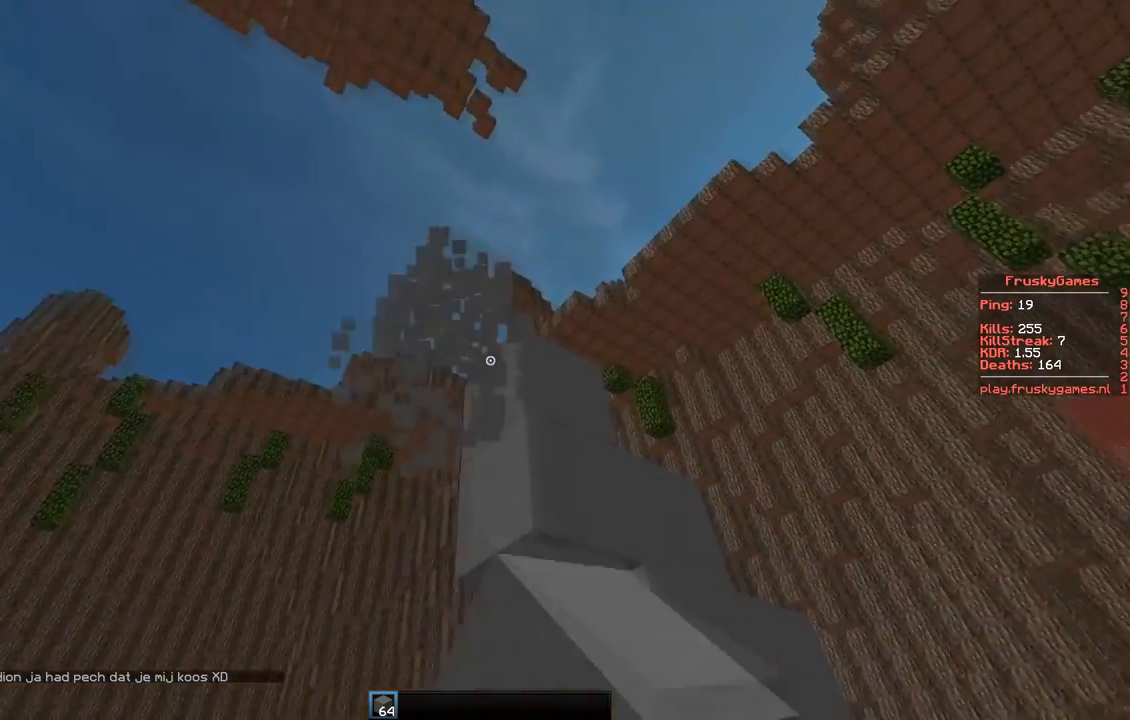
{"keys": [], "events": []}
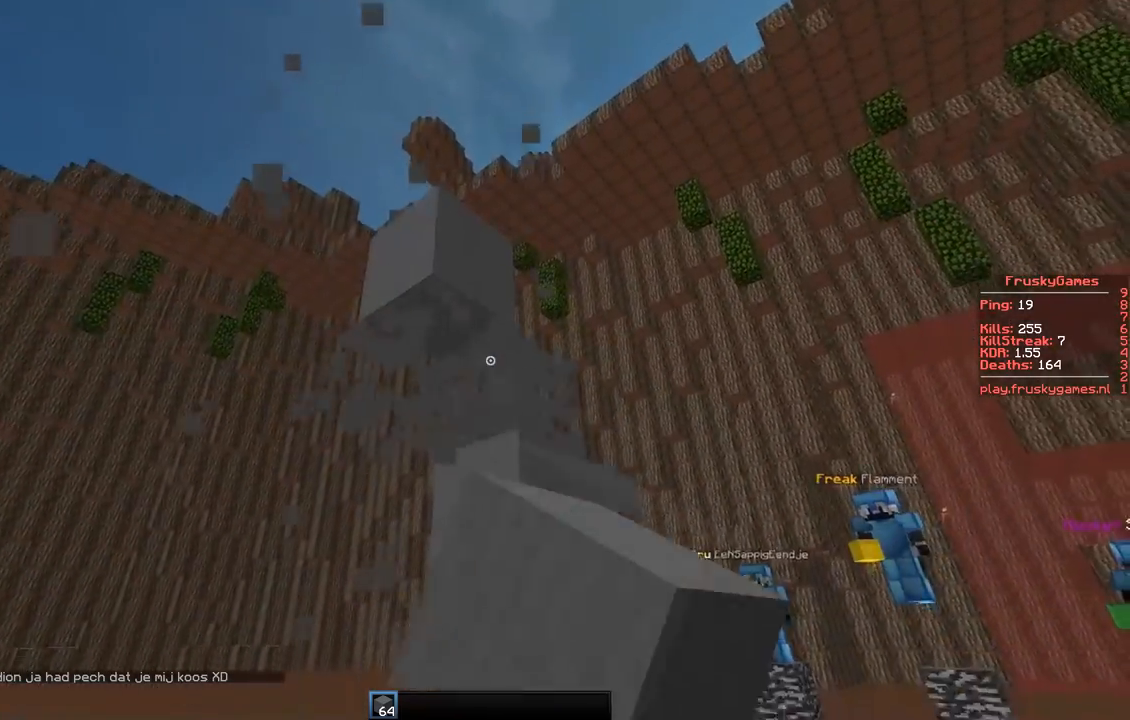
{"keys": ["a"], "events": [[16, "a", "down"]]}
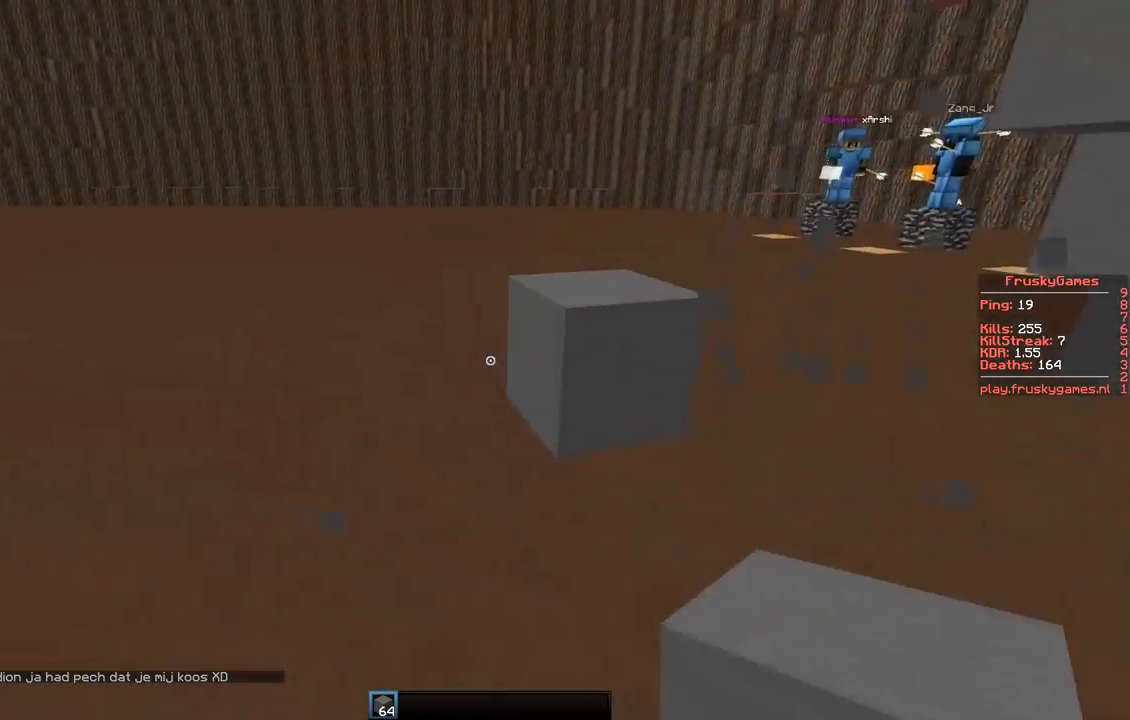
{"keys": [], "events": [[34, "a", "up"]]}
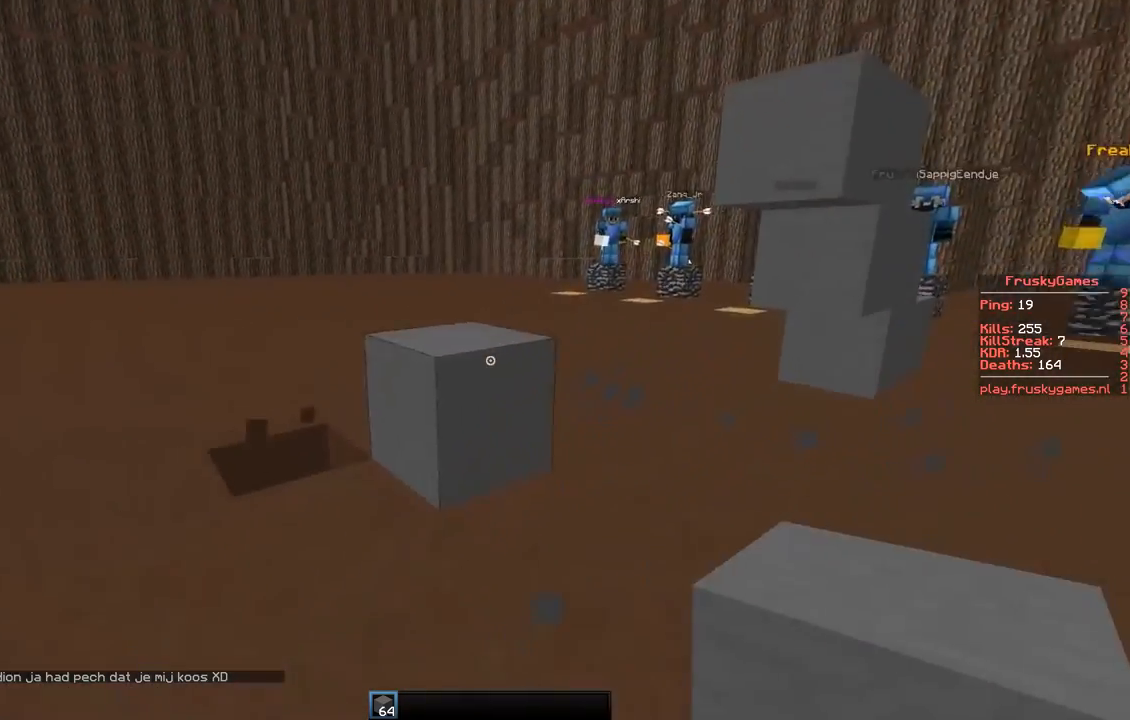
{"keys": [], "events": [[150, "w", "down"], [183, "a", "down"], [434, "a", "up"], [434, "w", "up"]]}
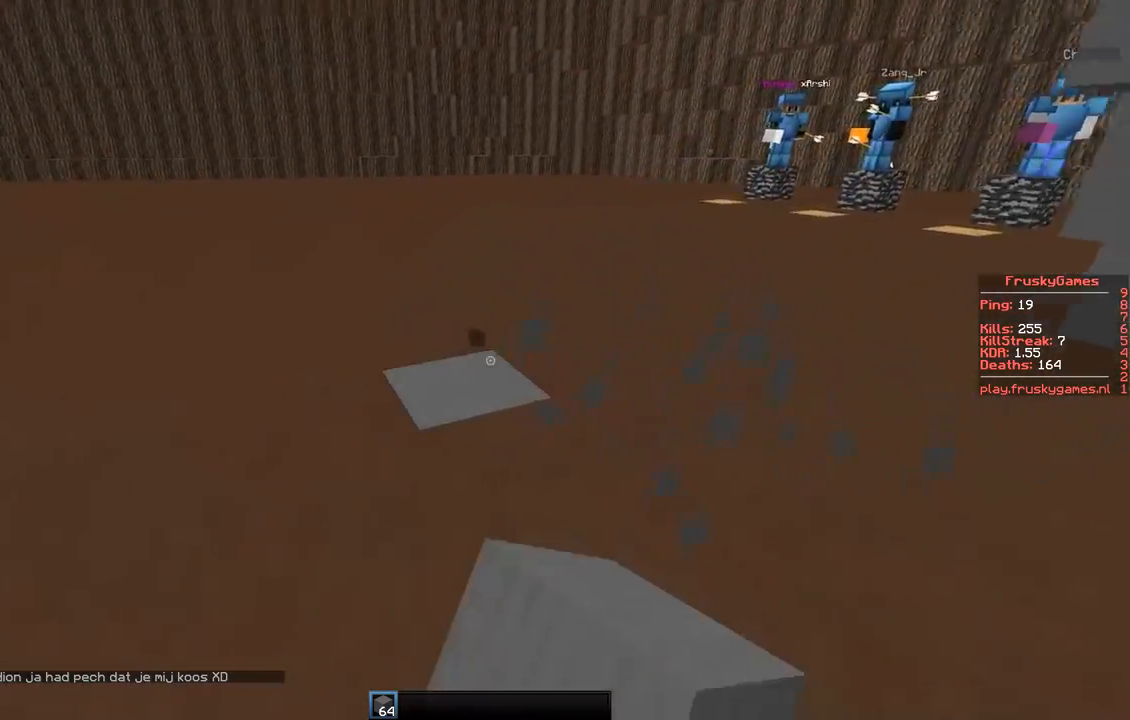
{"keys": [], "events": [[34, "d", "down"], [301, "d", "up"]]}